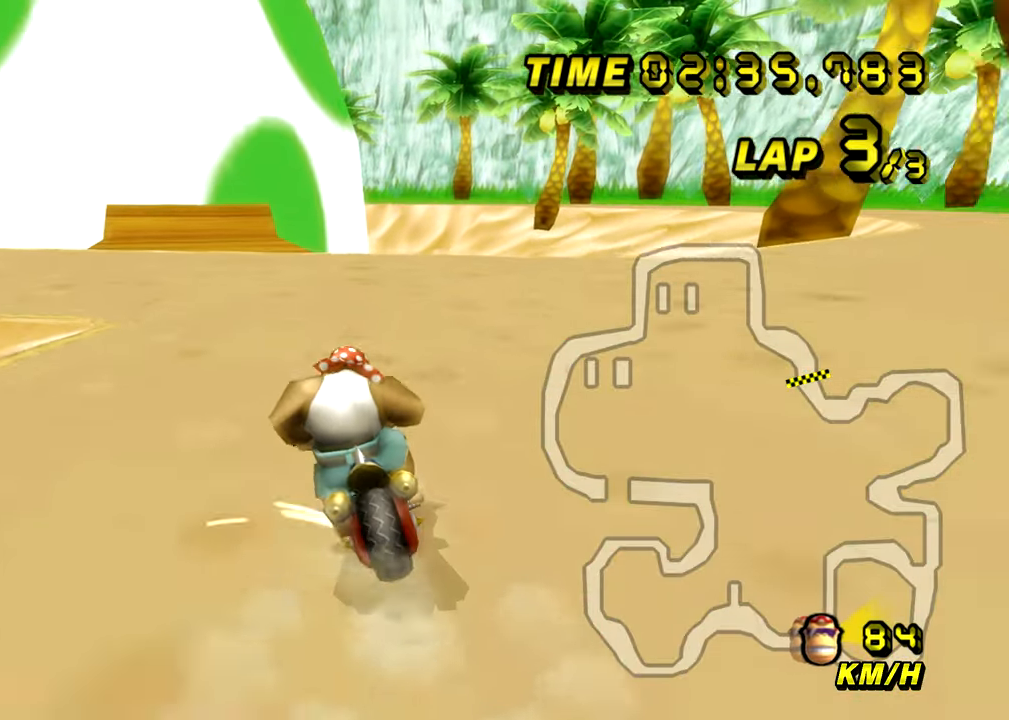
Gameplay with a controller (Nintendo layout); each line is a JSON object with the inputs held at the frame after it. "events" lists button and stick changes between this image and that frame as [ms after this image, input, new state], when the widget could be followed in between. Not read: B L3 R3 X Y Z.
{"buttons": ["A", "R1"], "left_stick": "right", "events": [[200, "left_stick", "right"]]}
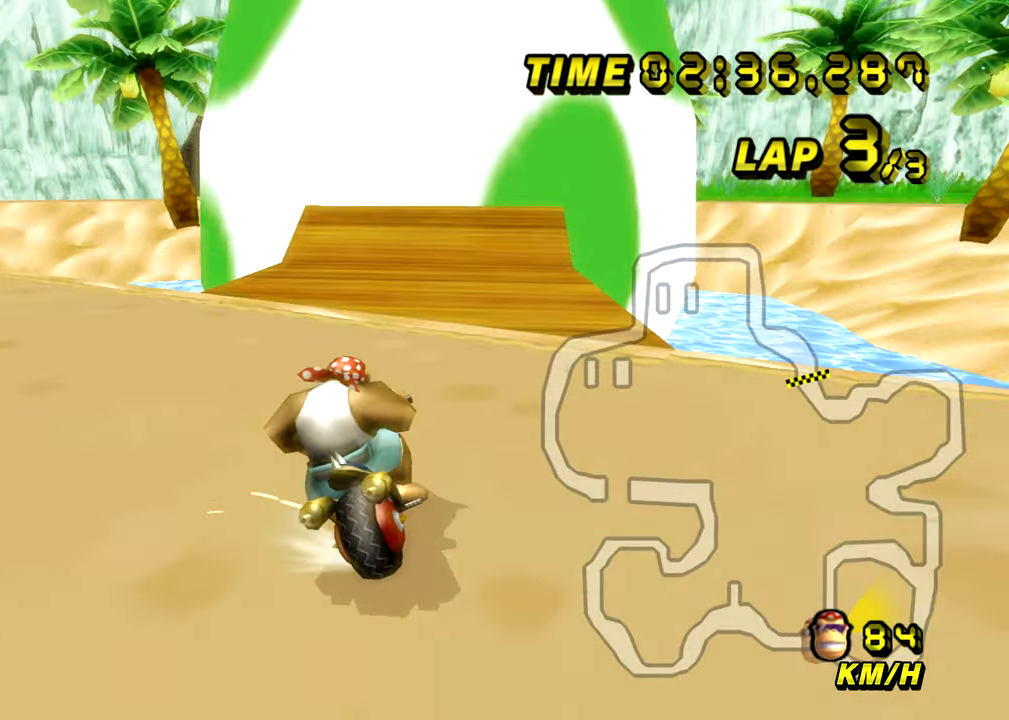
{"buttons": ["A"], "left_stick": "center", "events": [[50, "left_stick", "up-left"], [250, "R1", "up"], [250, "left_stick", "center"], [367, "L1", "down"], [484, "L1", "up"]]}
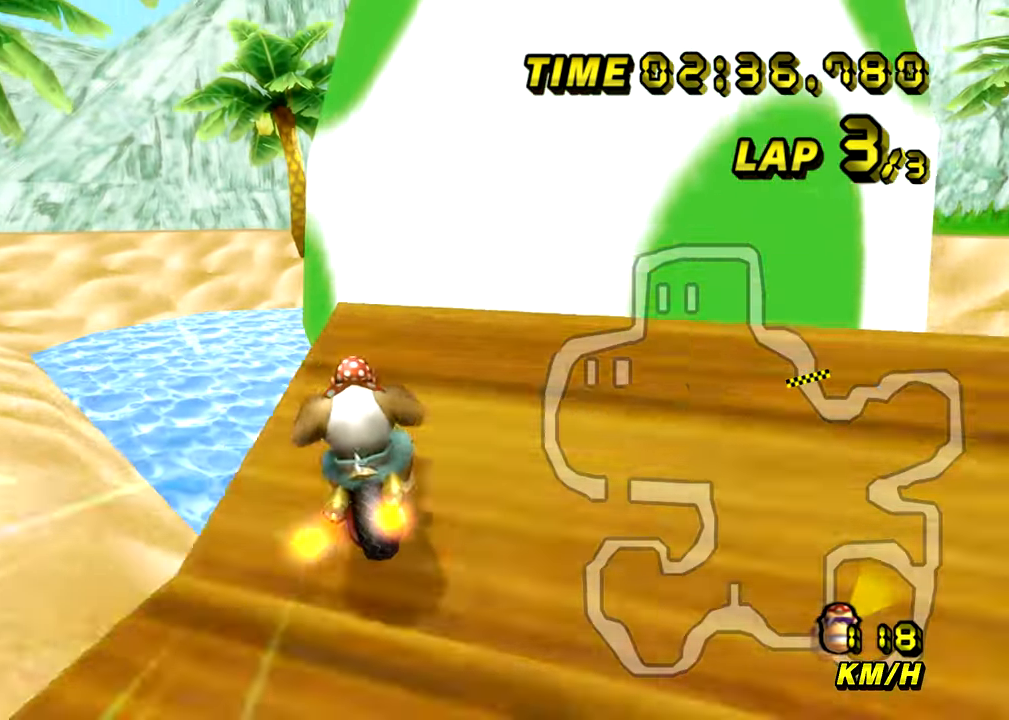
{"buttons": ["A"], "left_stick": "center", "events": []}
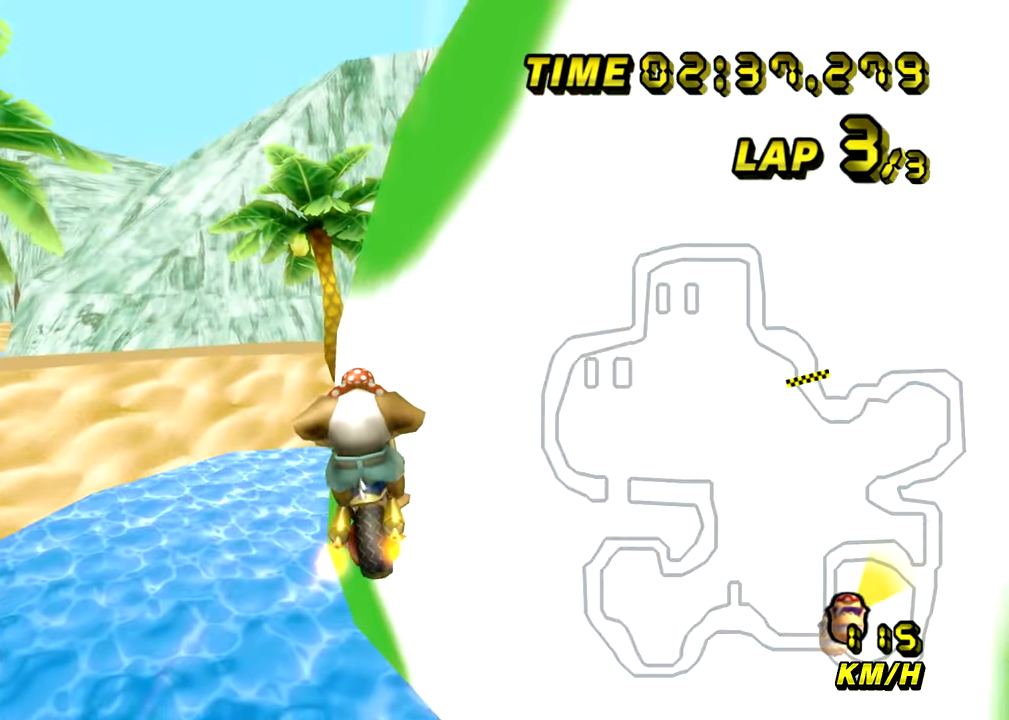
{"buttons": ["A"], "left_stick": "center", "events": []}
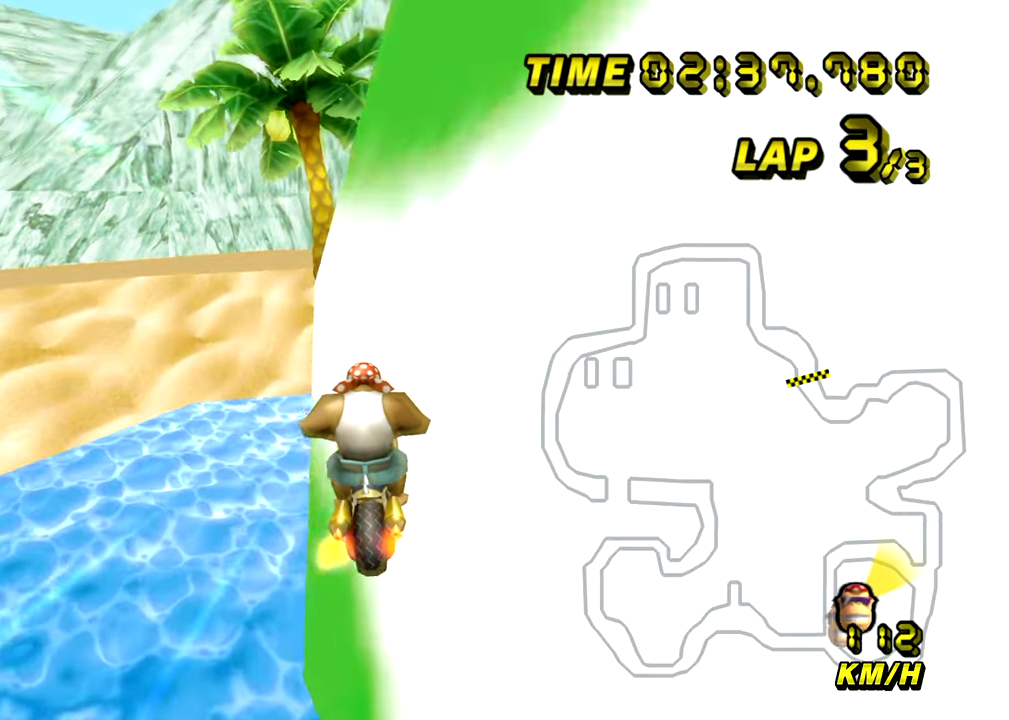
{"buttons": ["A"], "left_stick": "center", "events": [[167, "DPAD_LEFT", "down"], [217, "DPAD_LEFT", "up"]]}
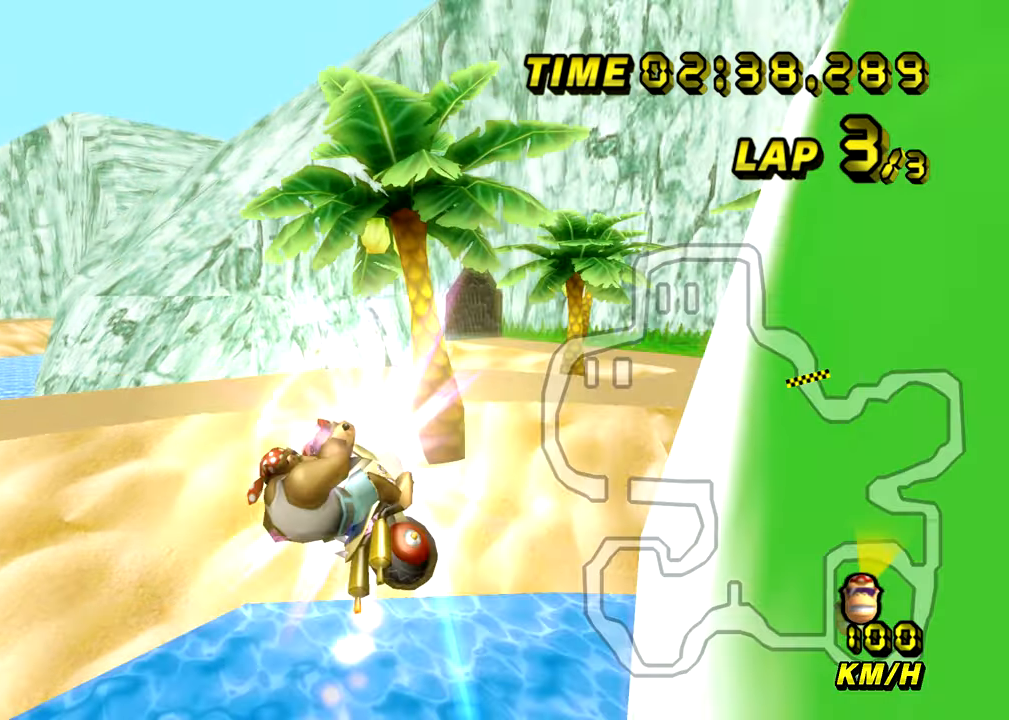
{"buttons": ["A"], "left_stick": "down", "events": [[34, "left_stick", "right"], [367, "left_stick", "down-right"], [501, "left_stick", "down"]]}
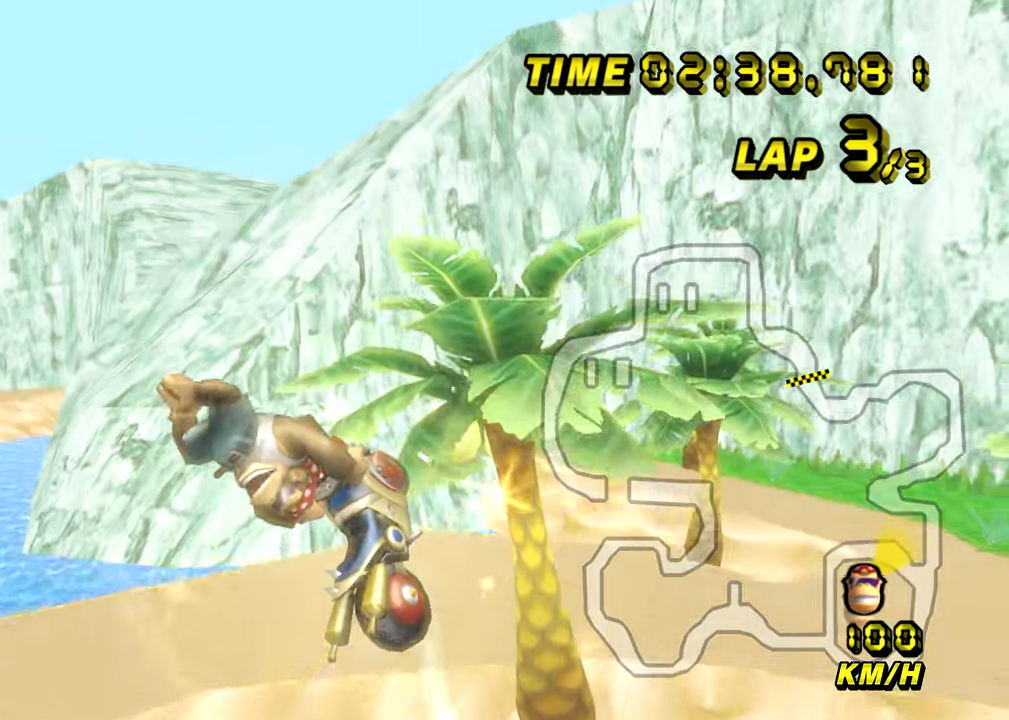
{"buttons": ["A"], "left_stick": "down-right", "events": [[150, "left_stick", "down-right"]]}
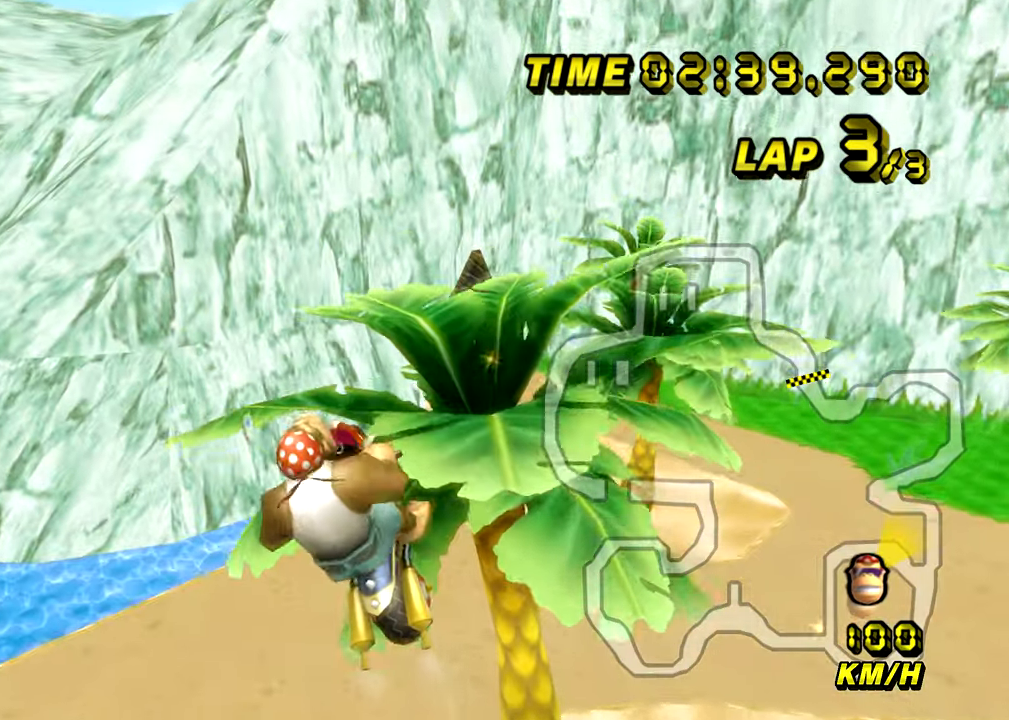
{"buttons": ["A"], "left_stick": "down", "events": [[134, "DPAD_LEFT", "down"], [167, "left_stick", "down"], [334, "DPAD_LEFT", "up"]]}
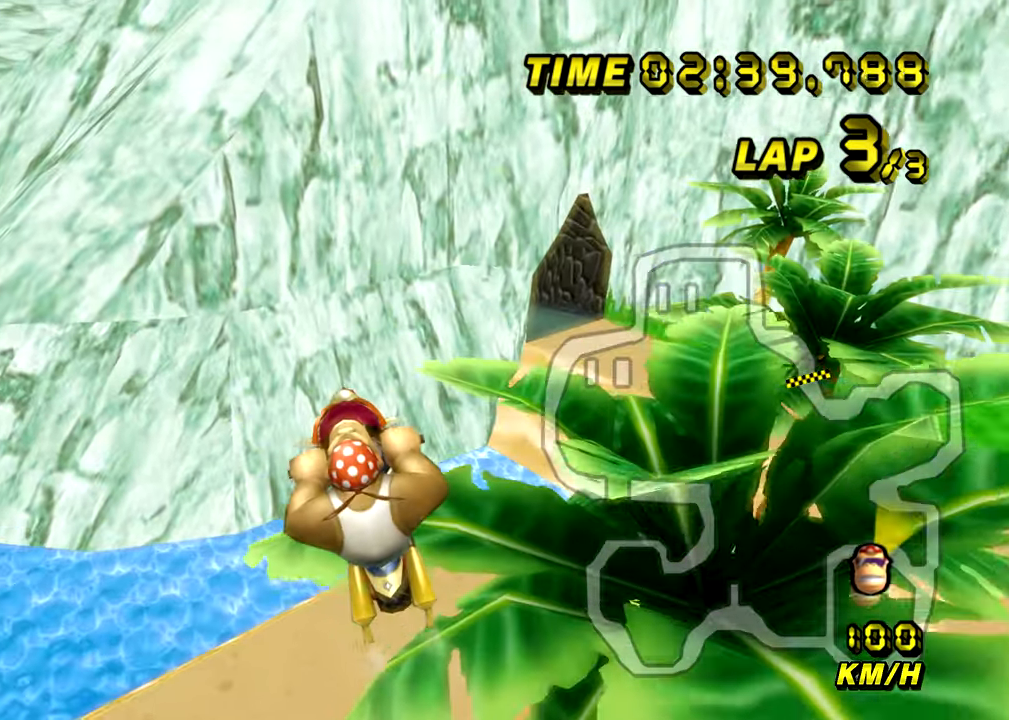
{"buttons": ["A"], "left_stick": "down", "events": []}
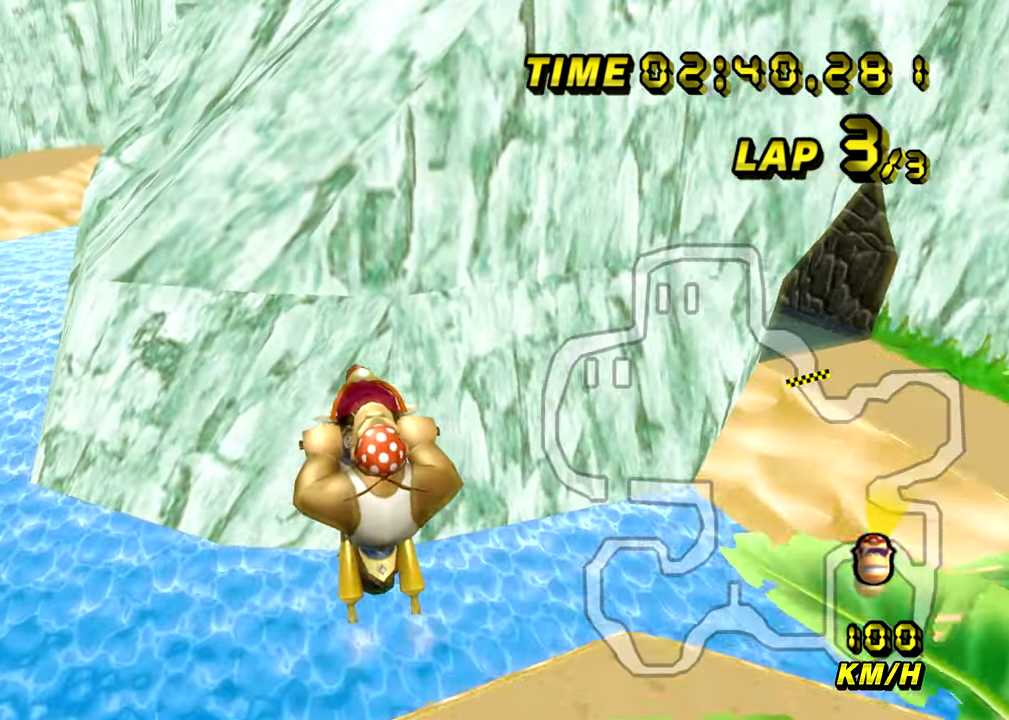
{"buttons": ["A"], "left_stick": "down", "events": []}
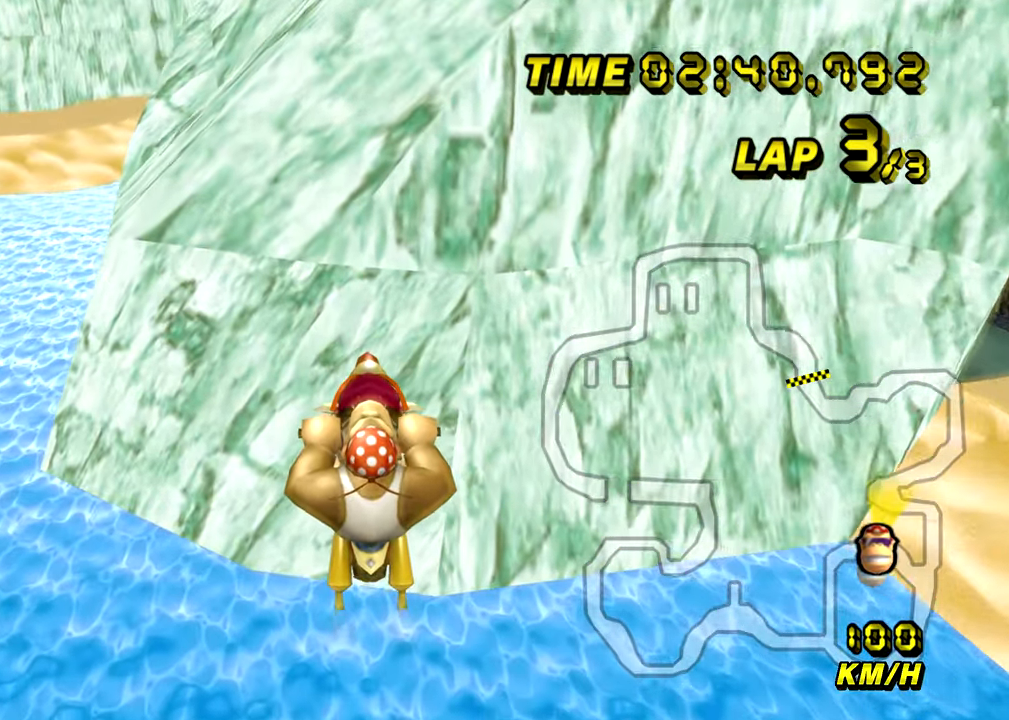
{"buttons": ["A"], "left_stick": "down", "events": []}
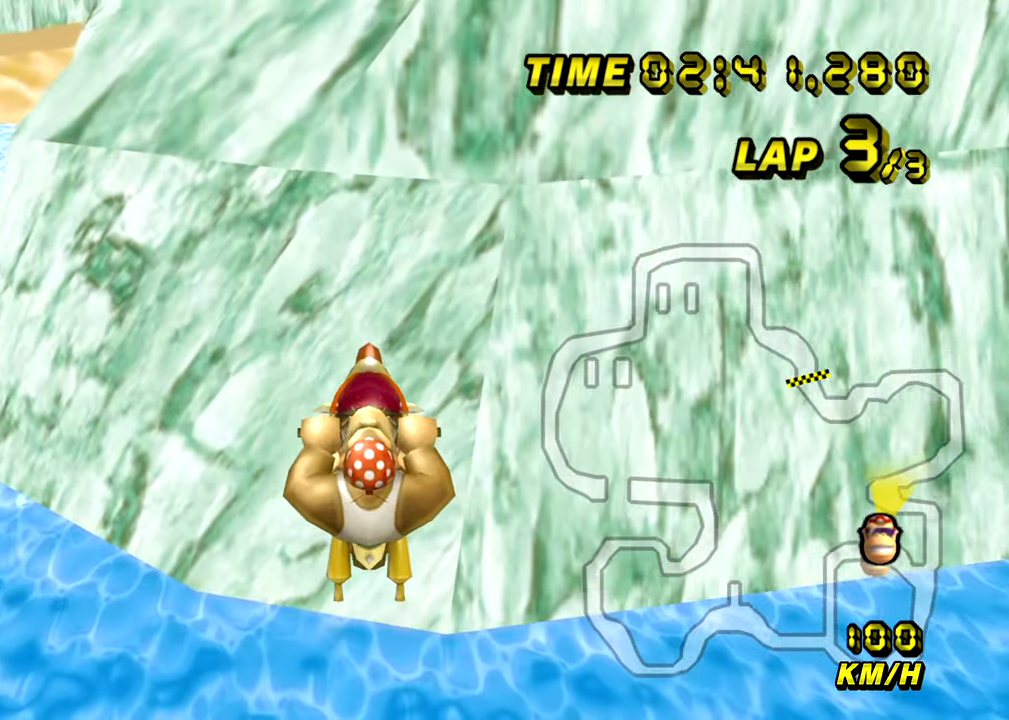
{"buttons": ["A"], "left_stick": "down-right", "events": [[34, "left_stick", "down-right"]]}
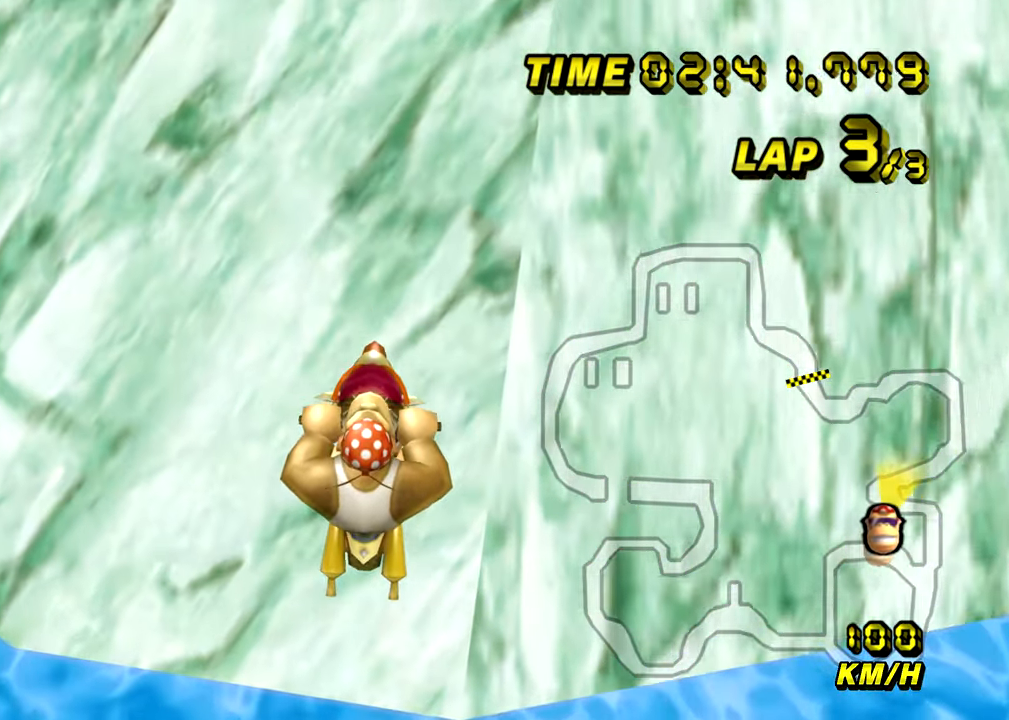
{"buttons": ["A"], "left_stick": "down", "events": [[16, "left_stick", "down"]]}
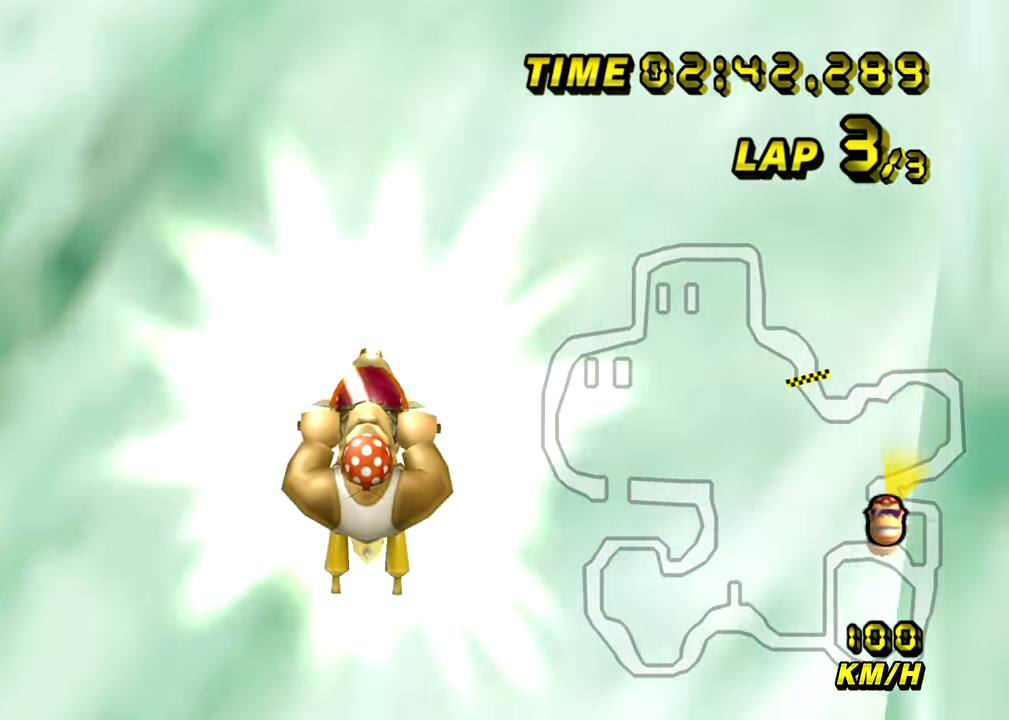
{"buttons": ["A"], "left_stick": "down", "events": []}
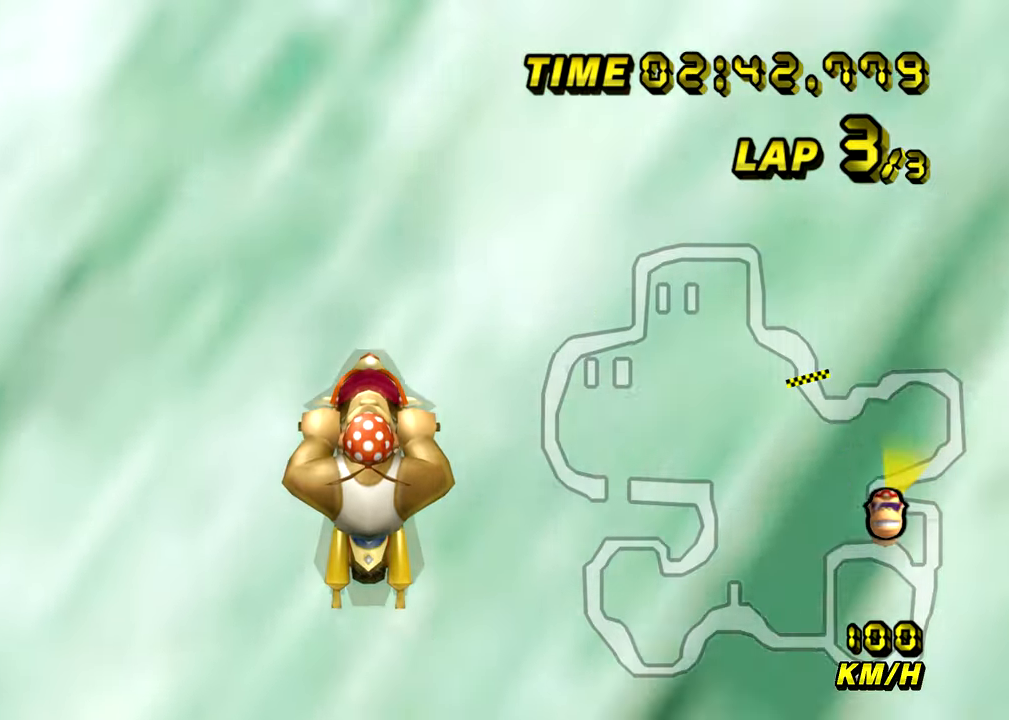
{"buttons": ["A"], "left_stick": "center", "events": [[133, "left_stick", "left"], [400, "left_stick", "center"]]}
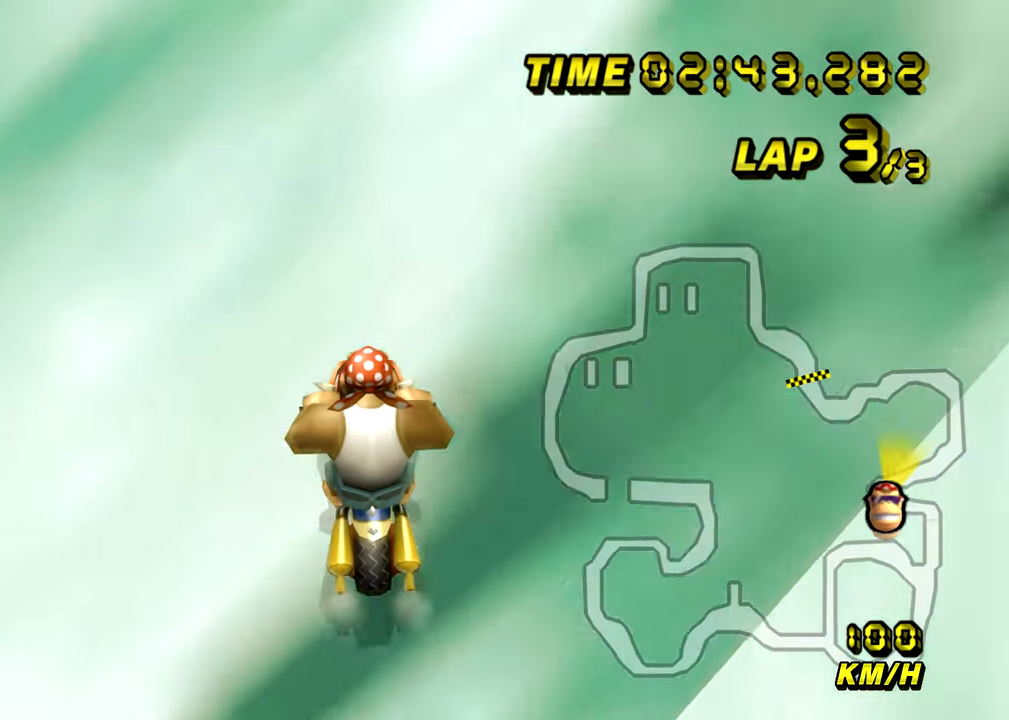
{"buttons": ["A"], "left_stick": "center", "events": [[84, "left_stick", "down-left"], [150, "left_stick", "center"]]}
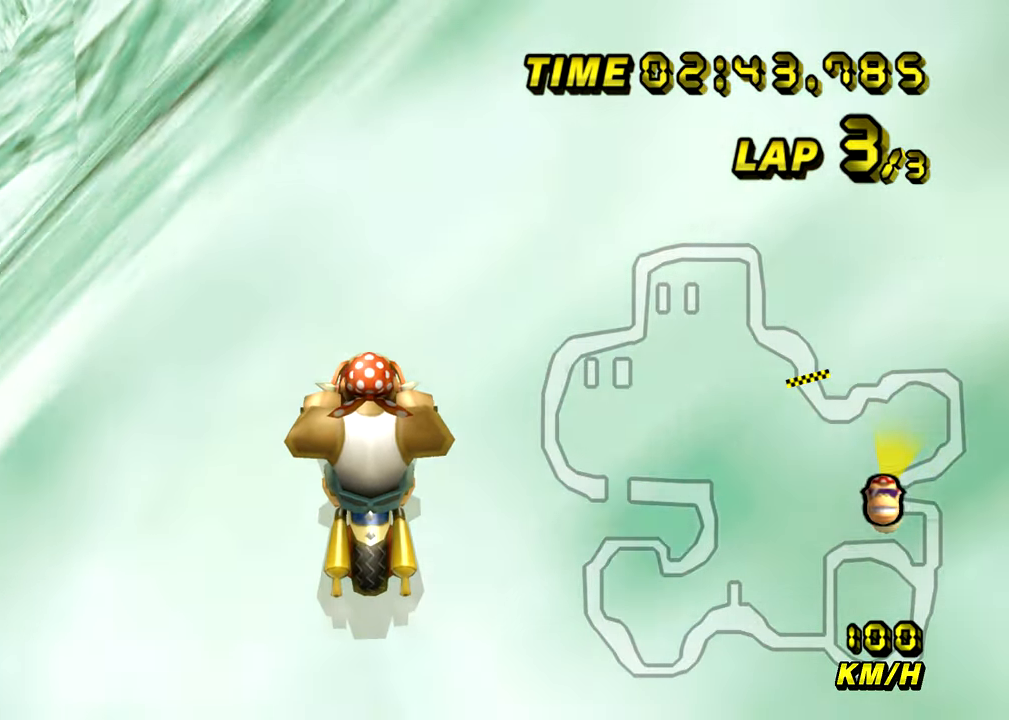
{"buttons": ["A"], "left_stick": "center", "events": []}
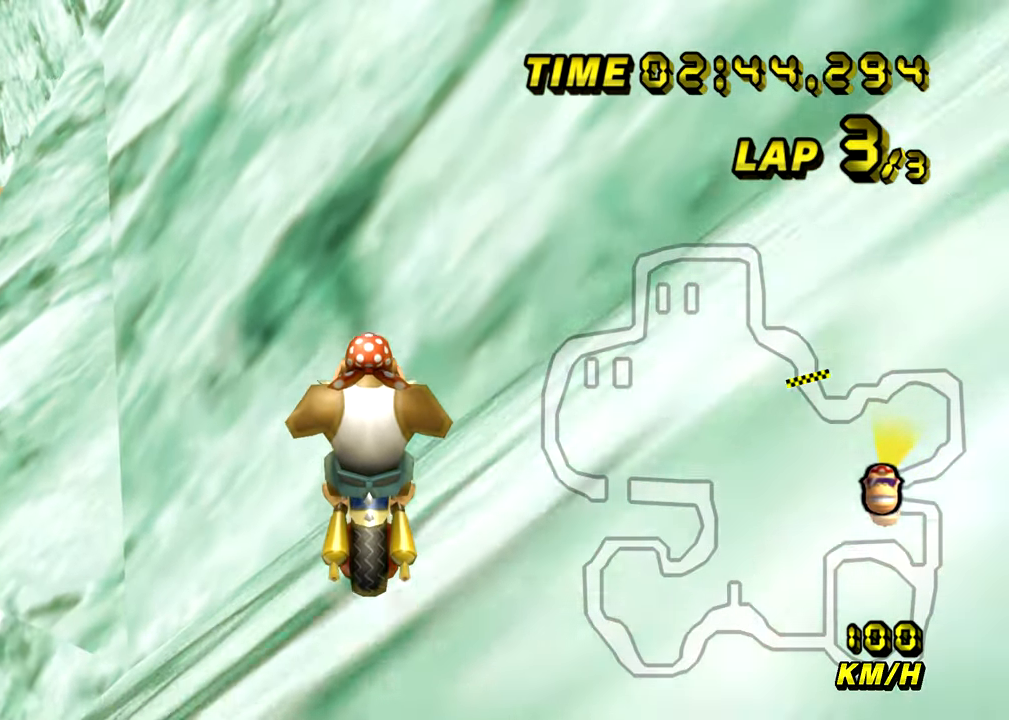
{"buttons": ["A"], "left_stick": "down-left", "events": [[284, "left_stick", "down-left"]]}
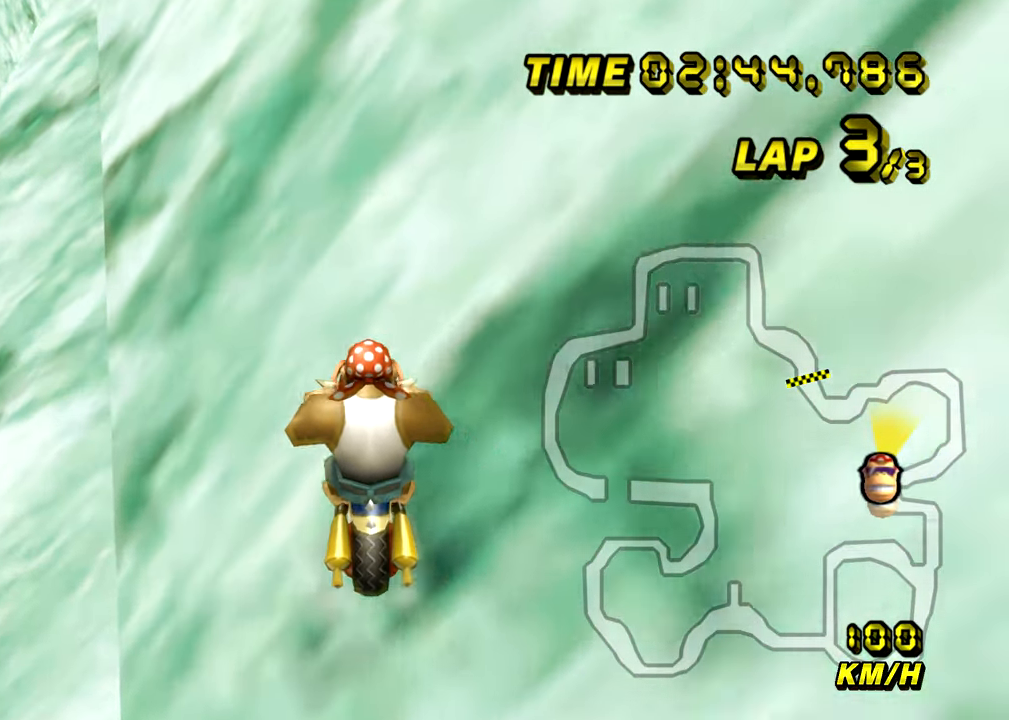
{"buttons": ["A"], "left_stick": "down", "events": [[50, "left_stick", "down"]]}
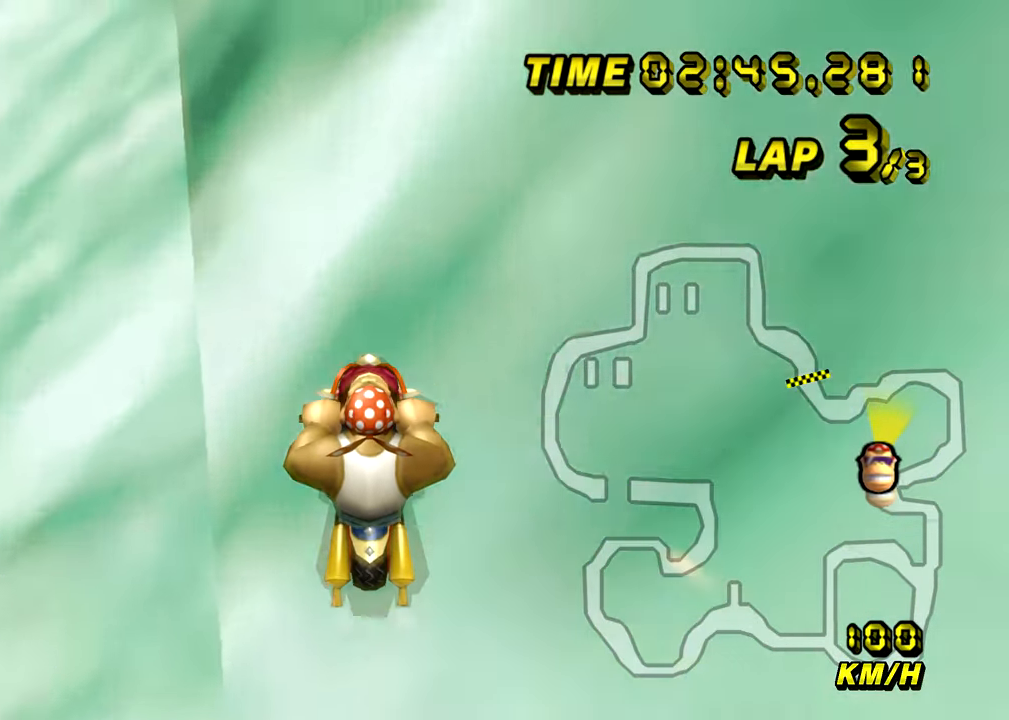
{"buttons": ["A"], "left_stick": "down", "events": []}
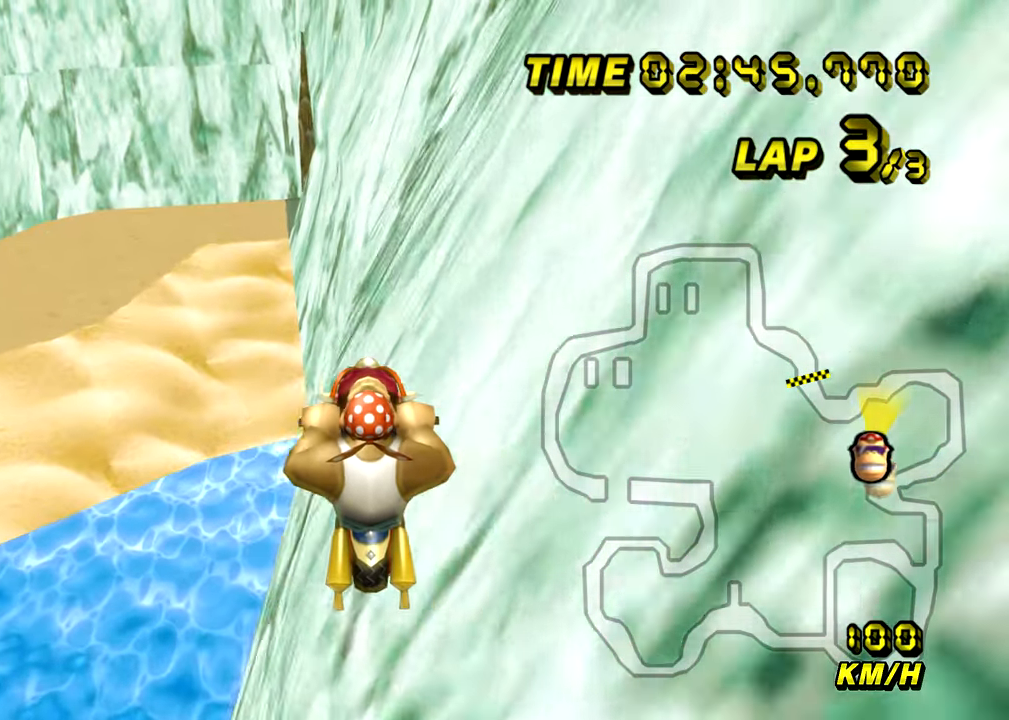
{"buttons": ["A"], "left_stick": "down", "events": []}
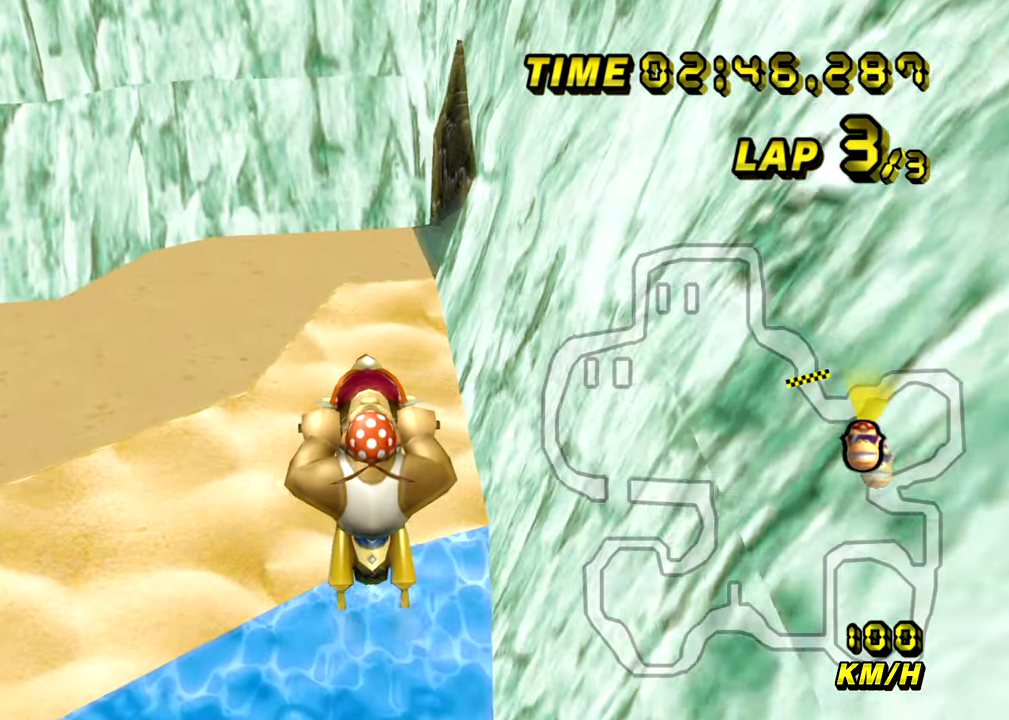
{"buttons": ["A"], "left_stick": "down-left", "events": [[234, "left_stick", "down-left"]]}
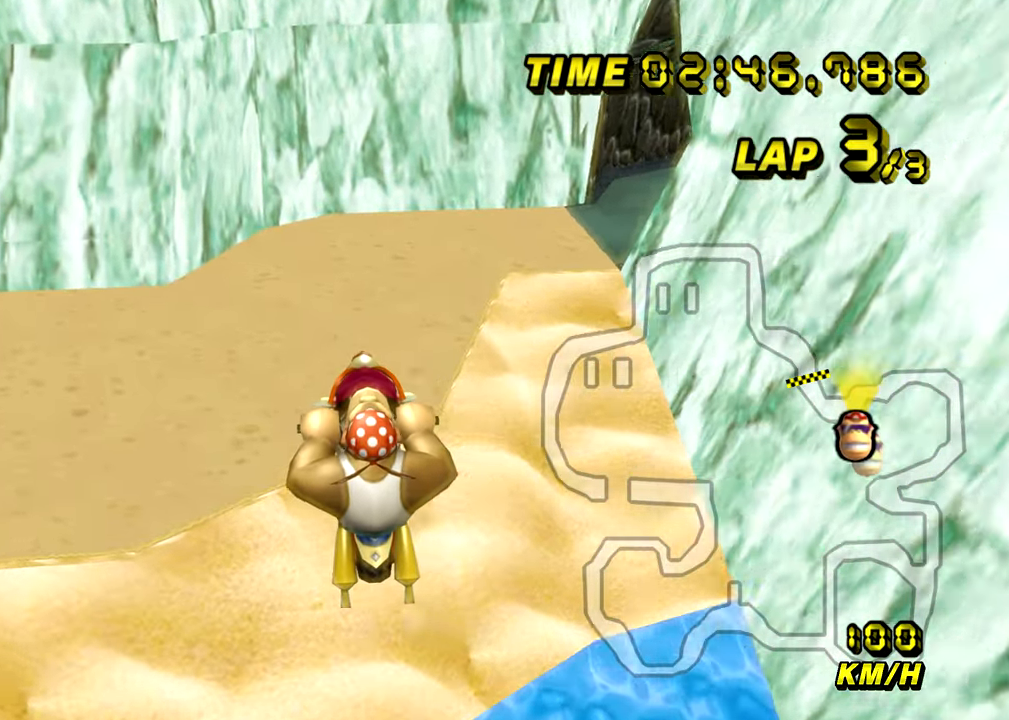
{"buttons": ["A"], "left_stick": "down-left", "events": []}
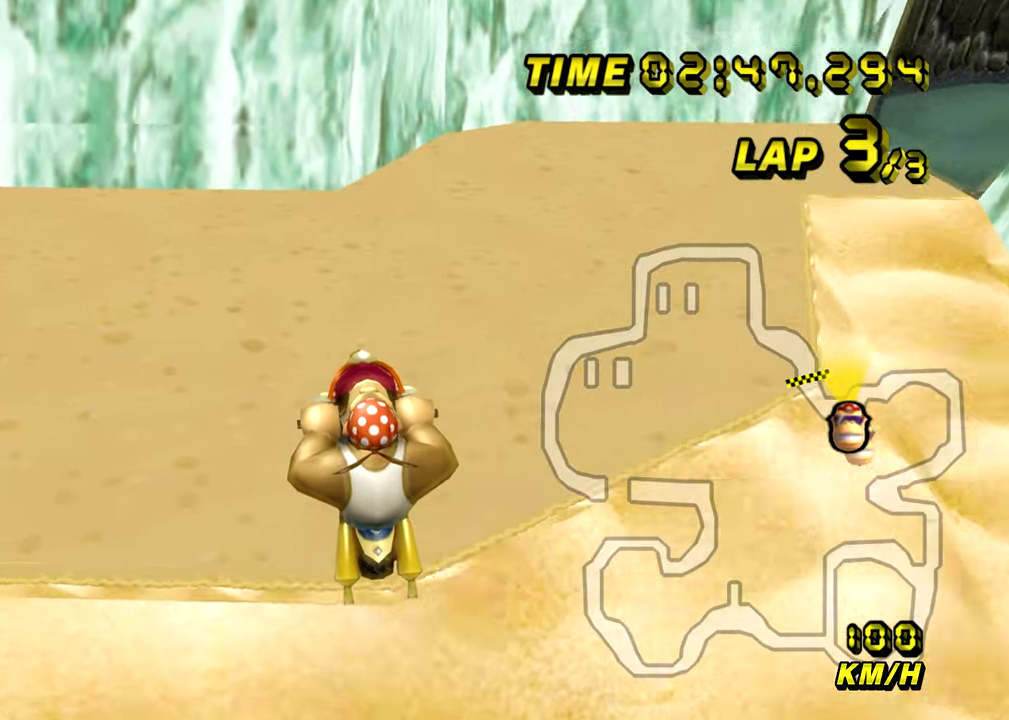
{"buttons": ["A"], "left_stick": "left", "events": [[234, "left_stick", "left"]]}
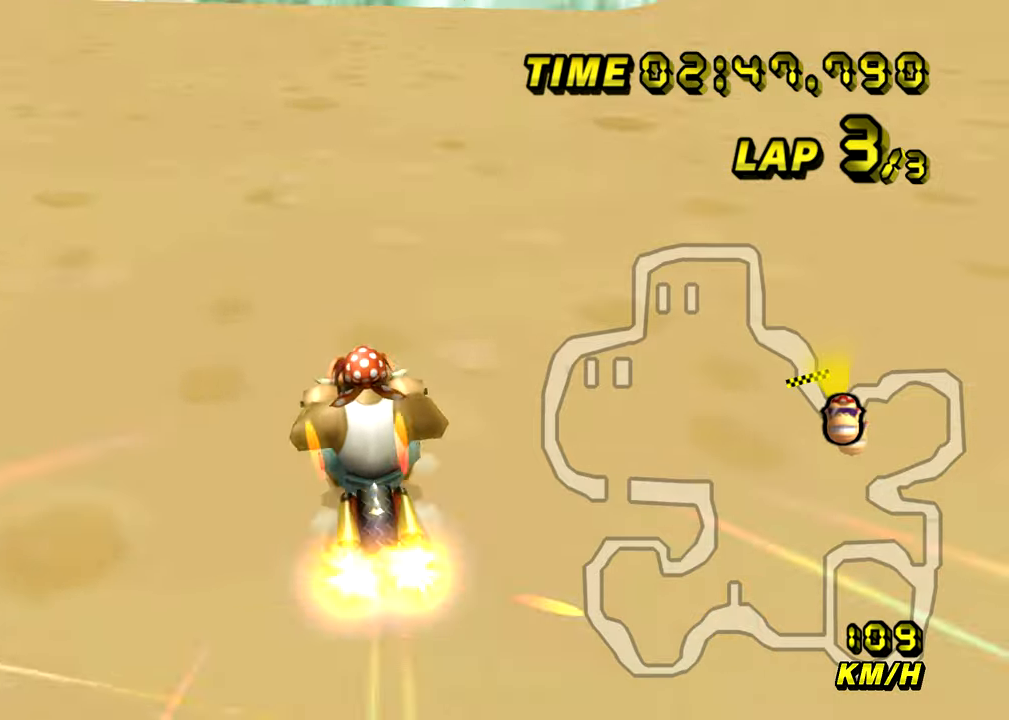
{"buttons": ["A", "R1"], "left_stick": "left", "events": [[17, "R1", "down"]]}
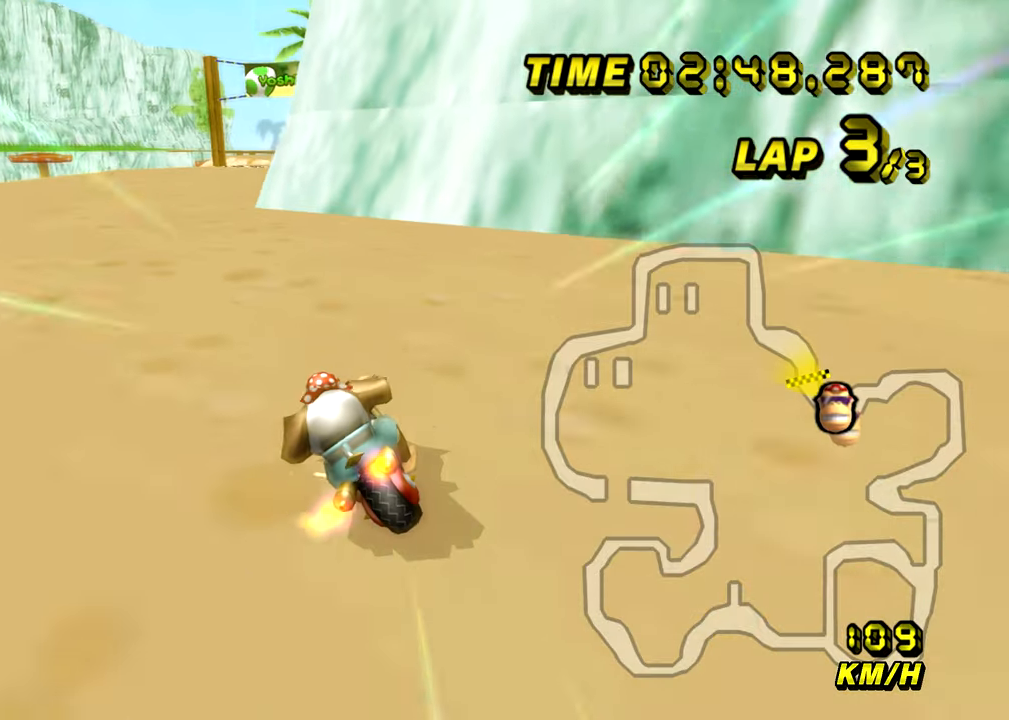
{"buttons": ["A", "R1"], "left_stick": "up-right", "events": [[201, "R1", "up"], [201, "left_stick", "center"], [251, "R1", "down"], [368, "left_stick", "up-right"]]}
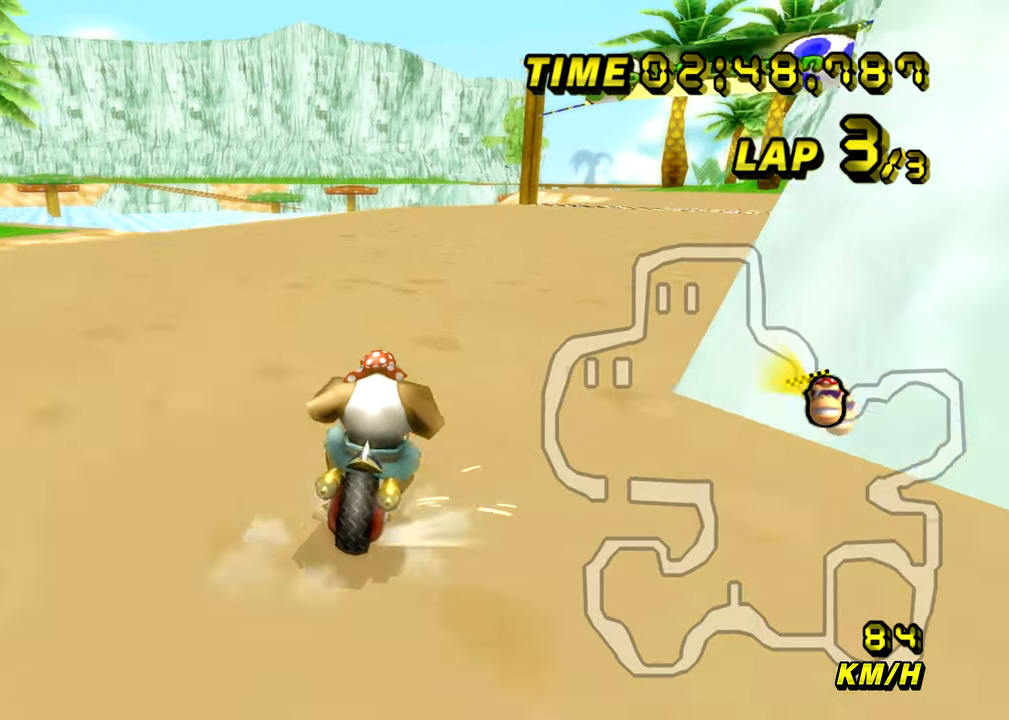
{"buttons": ["A", "R1"], "left_stick": "left", "events": [[434, "left_stick", "up-left"], [500, "left_stick", "left"]]}
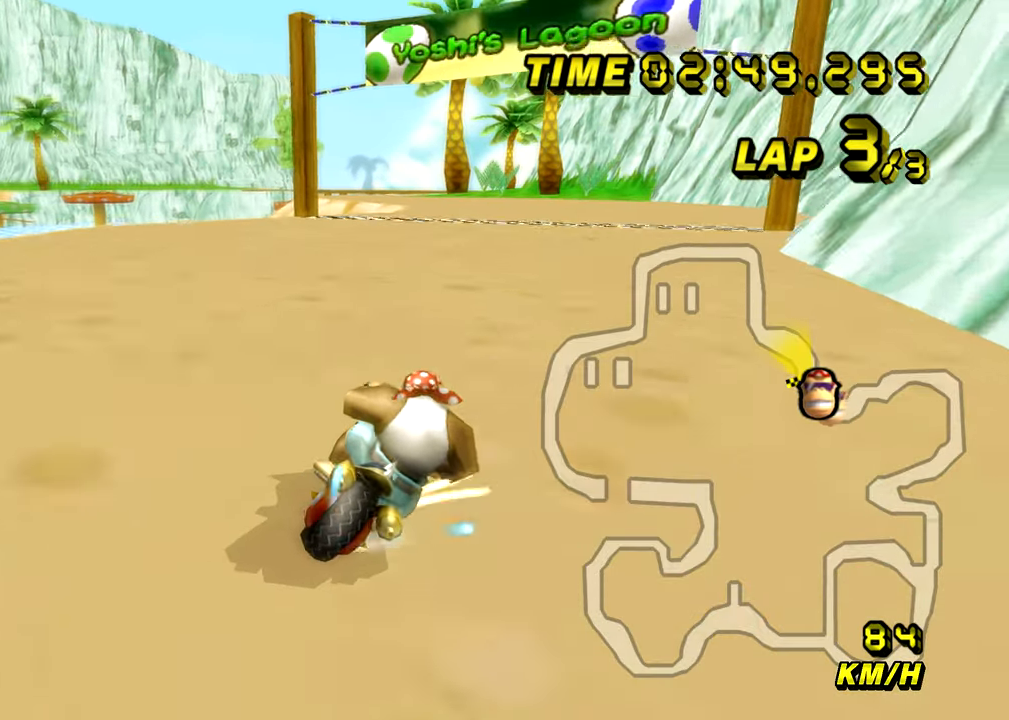
{"buttons": ["A", "R1"], "left_stick": "up-right", "events": [[201, "left_stick", "up-right"]]}